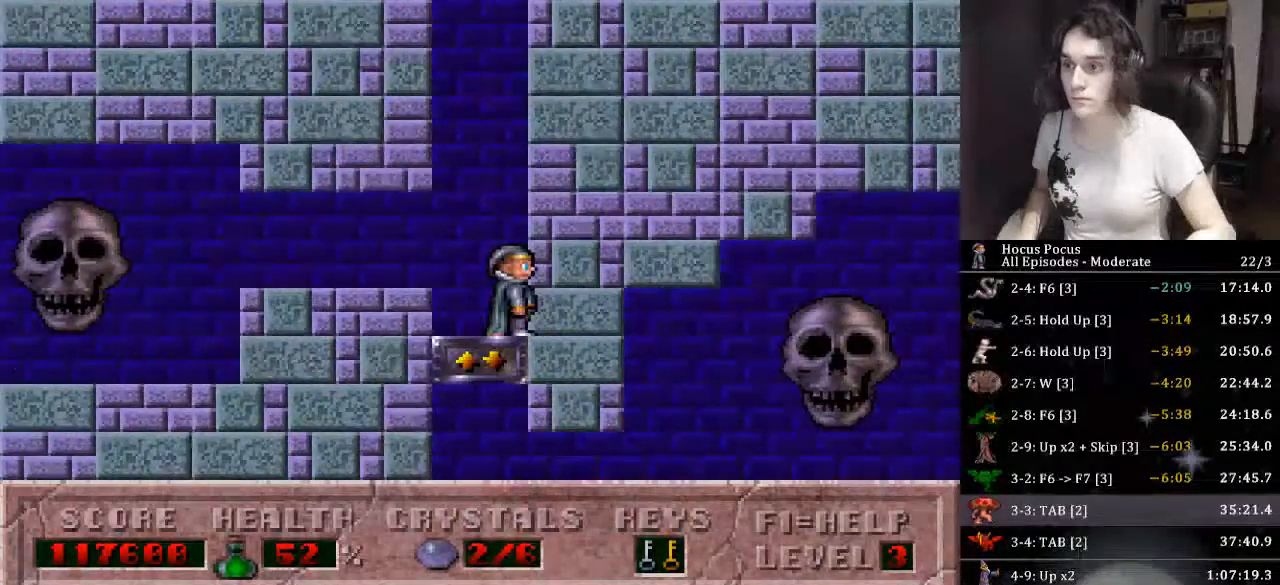
Gameplay with keyboard; each line is a JSON object with the keys held at the frame after it. "events" lists presses ("down") and releases ("up") of ".", "/", "0", "1", "2", "3", "4", "5", "6", "7", "8", "9", "a", "alt_l", "alt_r", "b", "backslash", "backspace", "c", "caps_lock", "comma", "ctrl_l", "ctrl_r", "d", "down", "e", "equals", "escape", "f", "f1", "f10", "f11", "f12", "f2", "f3", "f4", "f5", "f6", "f7", "f8", "f9", "g", "h", "i", "j", "k", "l", "lbracket", "left", "m", "minus", "n", "o", "p", "q", "quote", "r", "rbracket", "return", "right", "s", "semicolon", "shift_l", "shift_r", "space", "super", "t", "tab", "tilde", "u", "up", "v", "w", "x", "y" and "z" between this image and that frame as [ms after this image, input, new state], when the widget could be followed in between. No other keys are recorded. Mouse input is not recorded.
{"keys": ["right"], "events": [[100, "down", "down"], [366, "down", "up"]]}
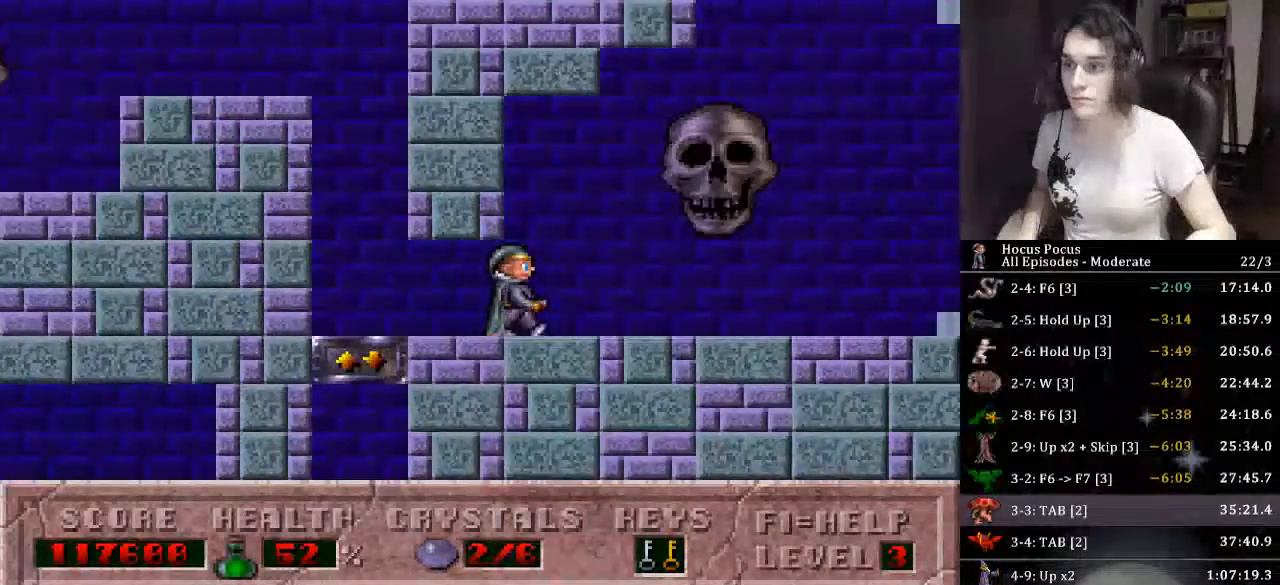
{"keys": ["right"], "events": []}
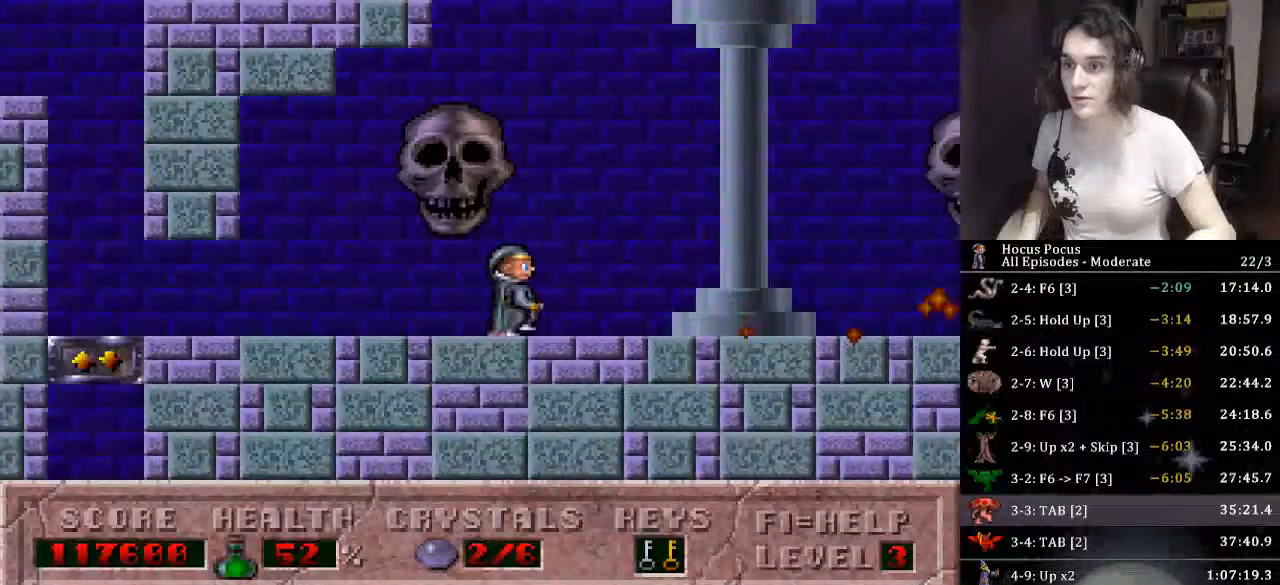
{"keys": ["alt_l", "right"], "events": [[233, "ctrl_l", "down"], [466, "alt_l", "down"], [500, "ctrl_l", "up"]]}
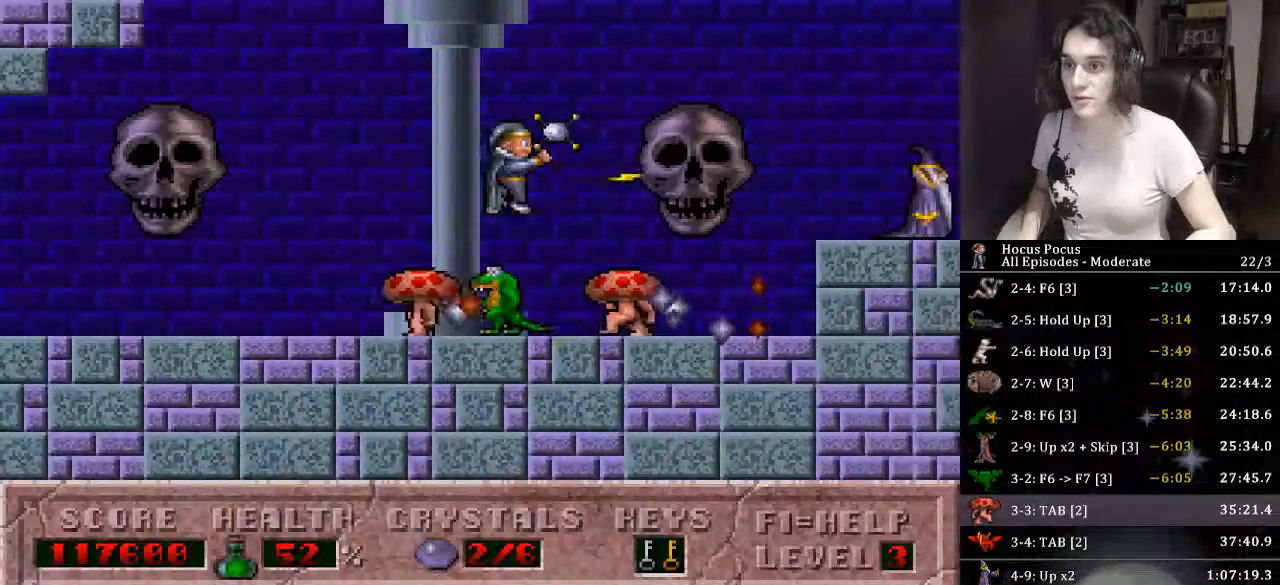
{"keys": ["ctrl_l", "right"], "events": [[100, "alt_l", "up"], [466, "ctrl_l", "down"]]}
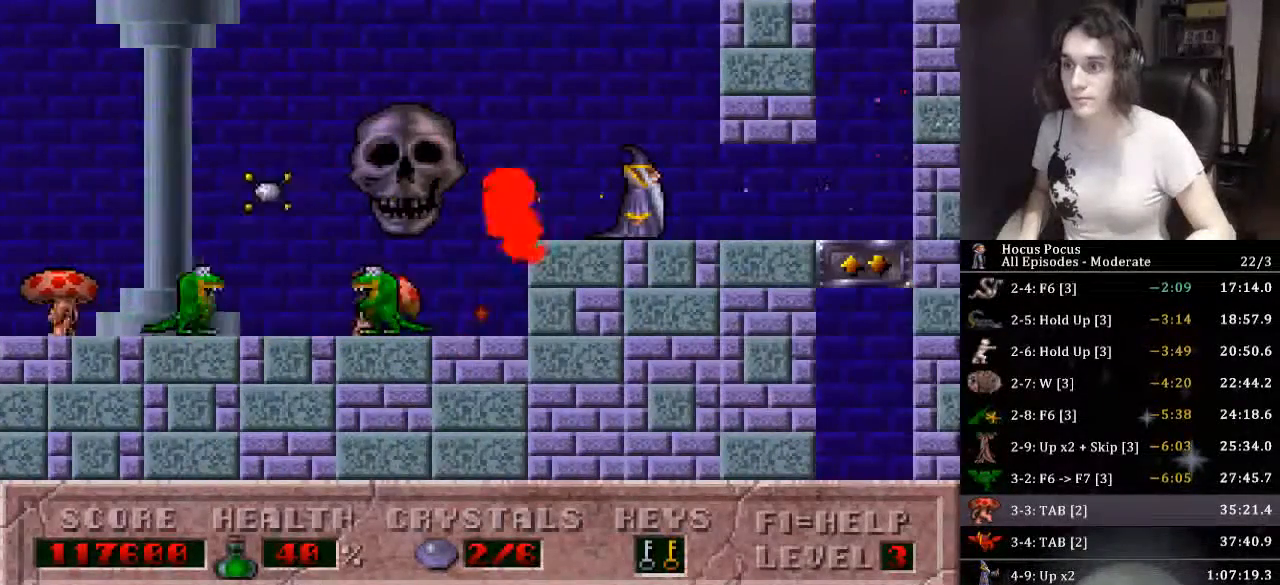
{"keys": ["right"], "events": [[433, "ctrl_l", "up"]]}
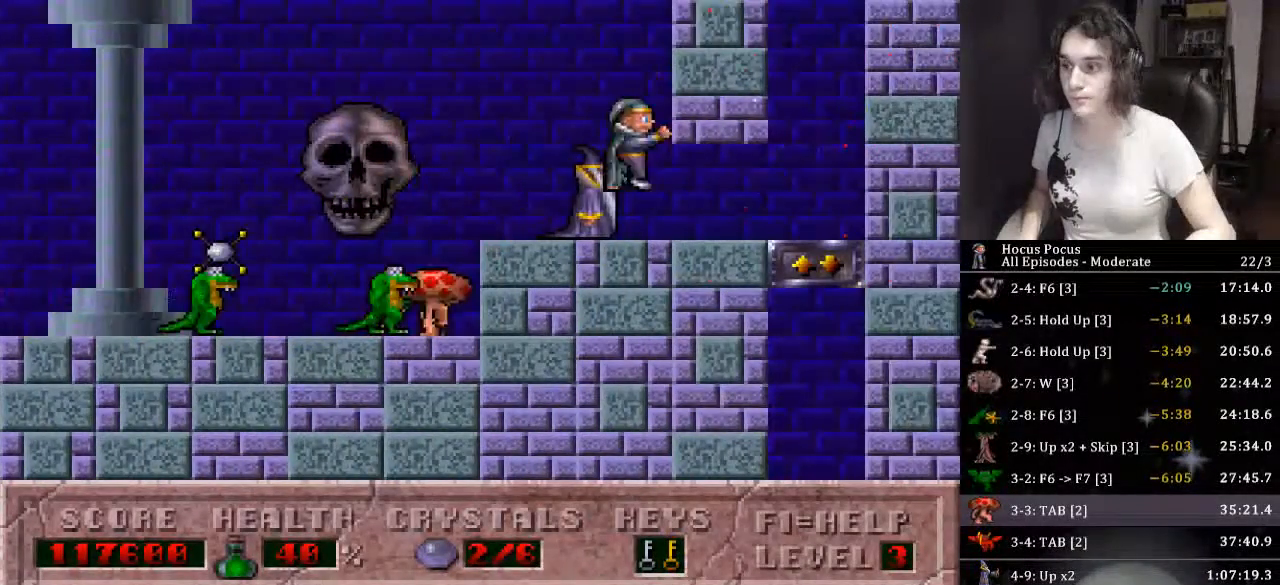
{"keys": ["right", "up"], "events": [[500, "up", "down"]]}
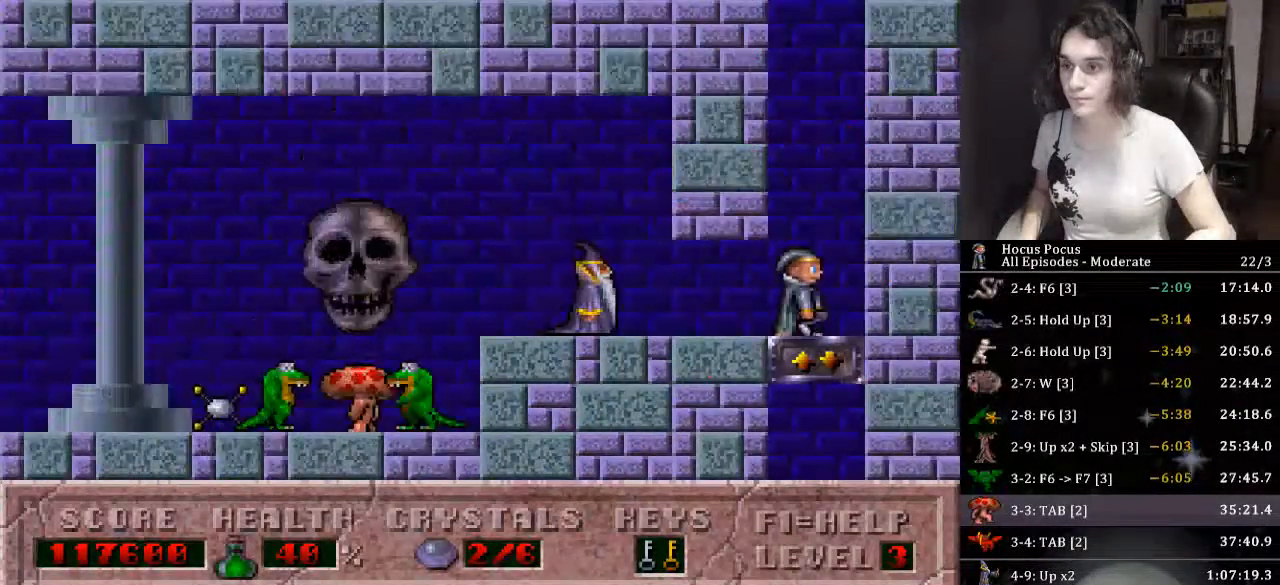
{"keys": ["left", "up"], "events": [[133, "left", "down"], [133, "right", "up"]]}
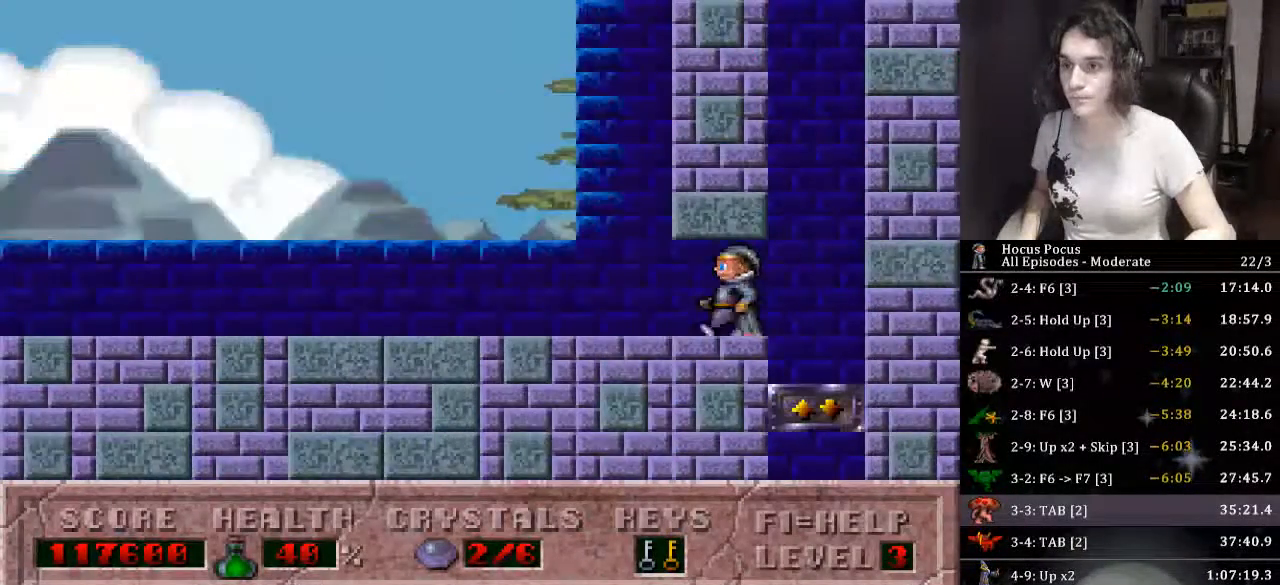
{"keys": ["left"], "events": [[200, "up", "up"]]}
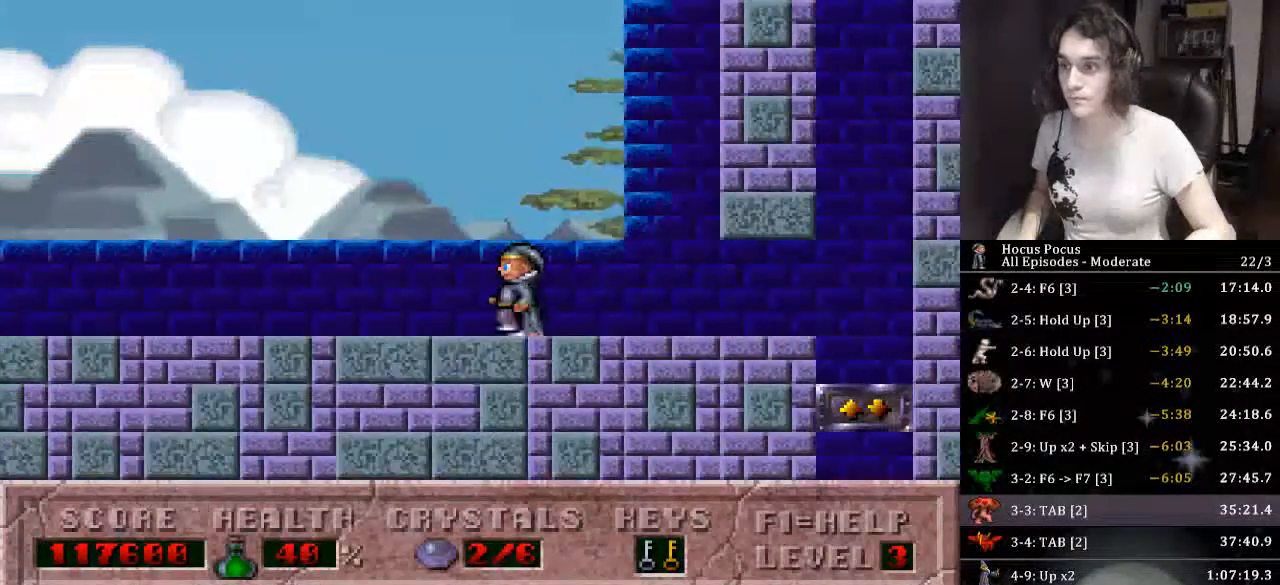
{"keys": ["left"], "events": []}
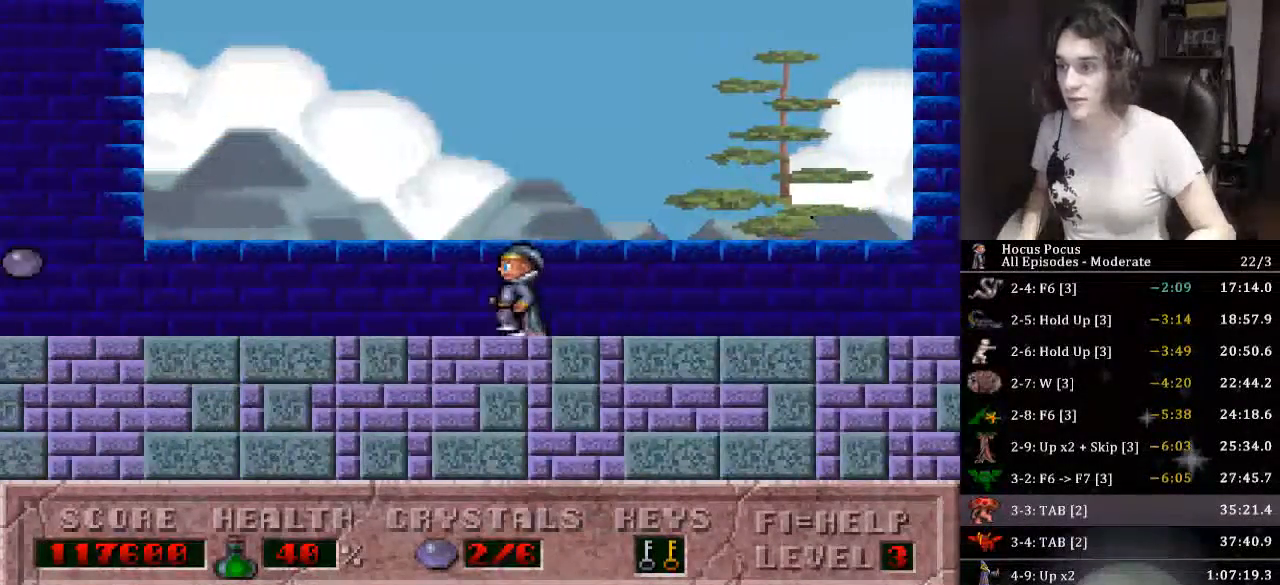
{"keys": ["left"], "events": []}
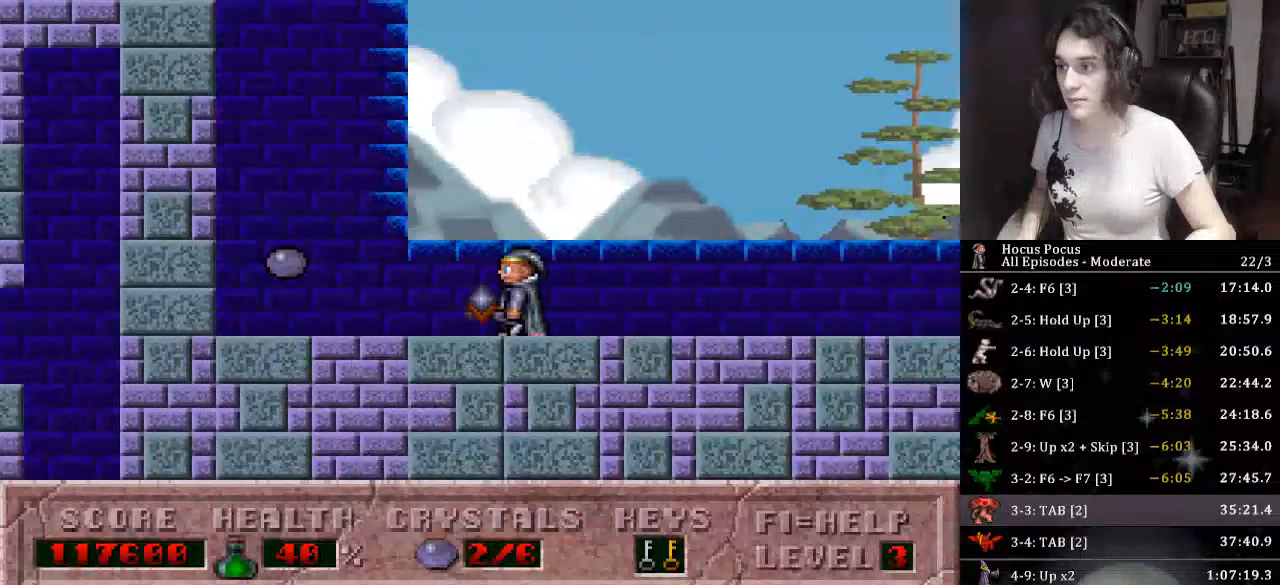
{"keys": ["ctrl_l", "right"], "events": [[333, "ctrl_l", "down"], [333, "right", "down"], [400, "left", "up"]]}
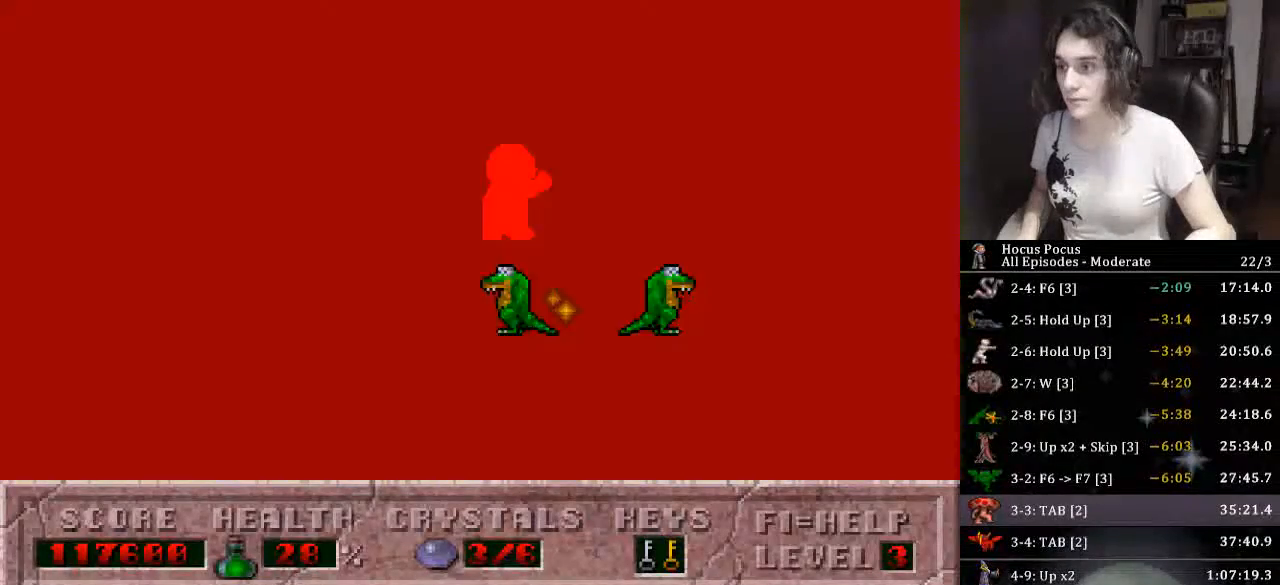
{"keys": ["right"], "events": [[300, "ctrl_l", "up"]]}
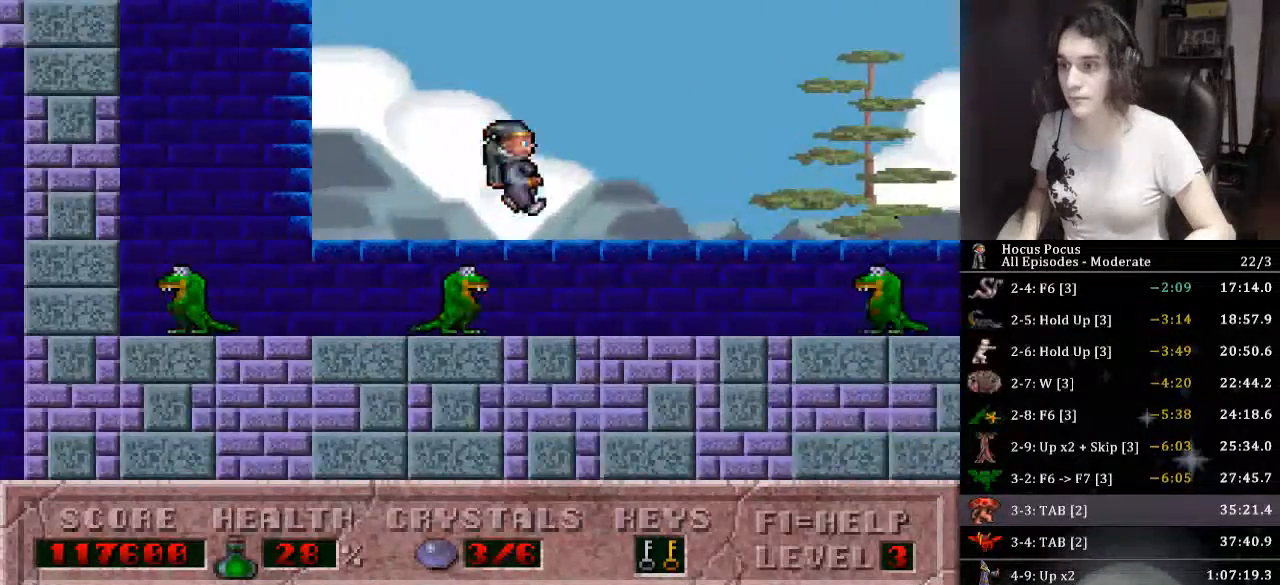
{"keys": ["right"], "events": [[266, "ctrl_l", "down"], [466, "ctrl_l", "up"]]}
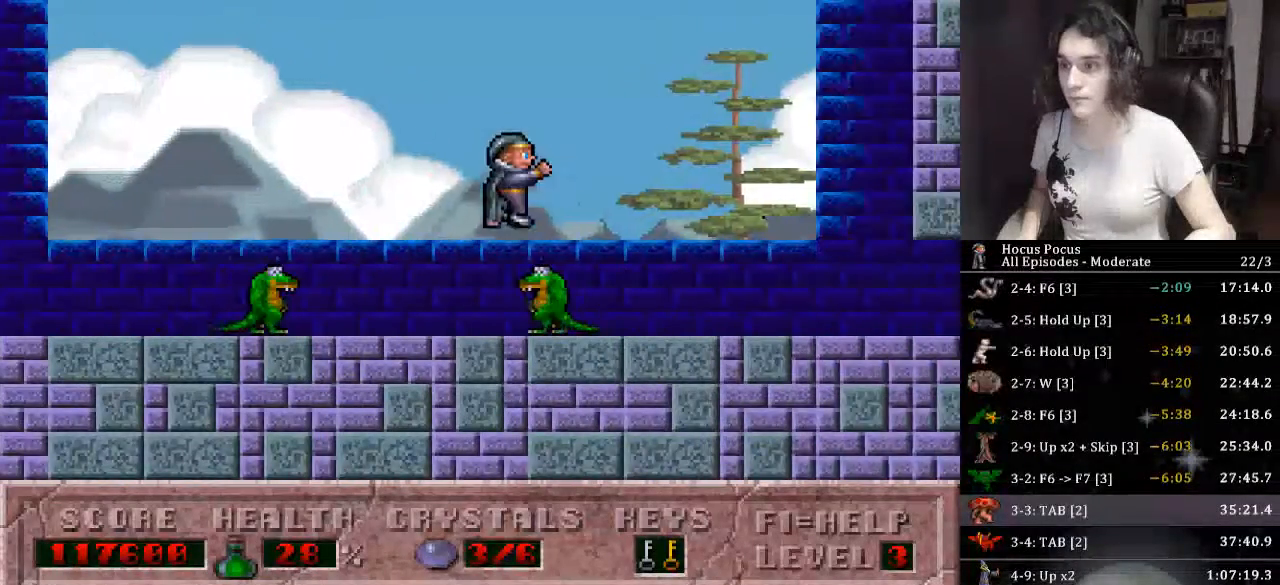
{"keys": ["right"], "events": []}
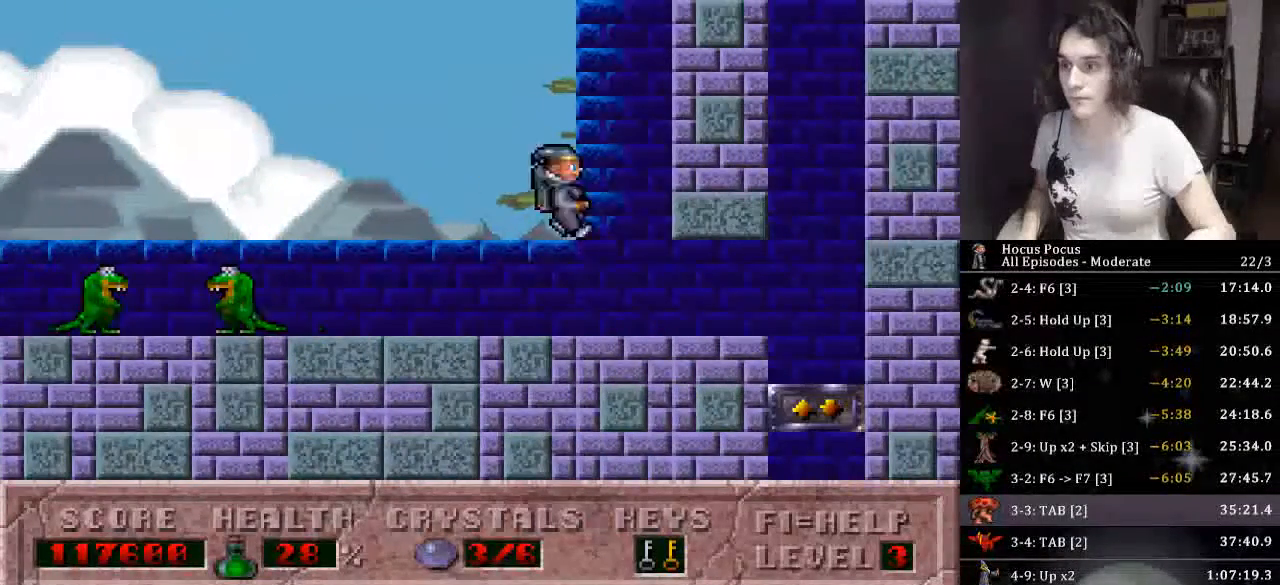
{"keys": ["left", "up"], "events": [[400, "up", "down"], [500, "left", "down"], [500, "right", "up"]]}
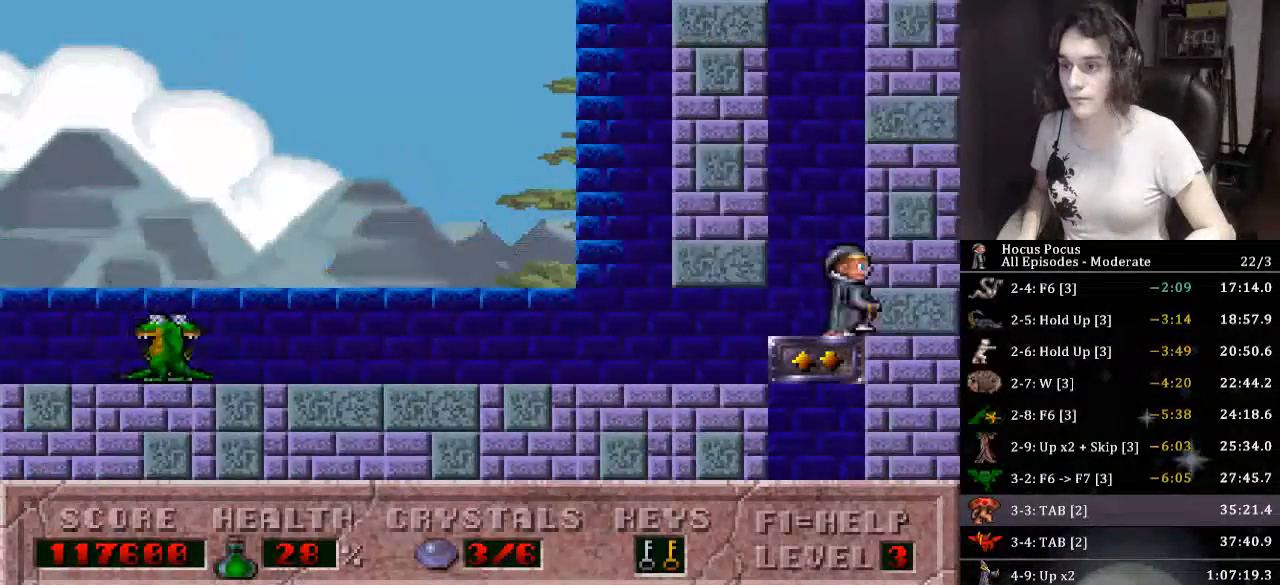
{"keys": ["left", "up"], "events": []}
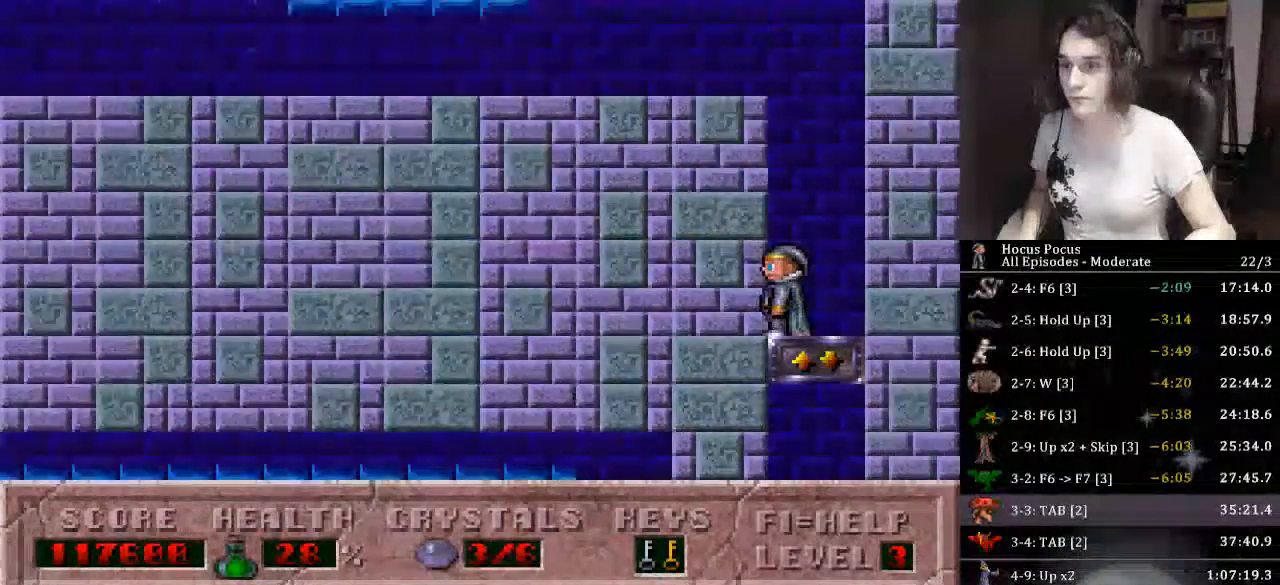
{"keys": ["left"], "events": [[466, "up", "up"]]}
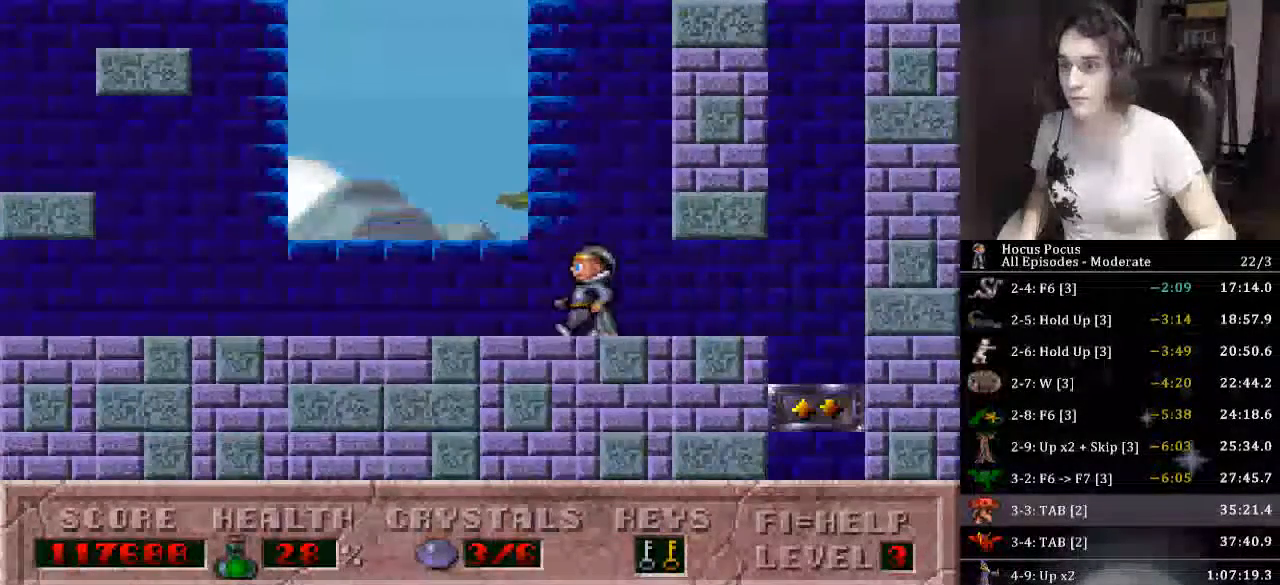
{"keys": ["left"], "events": []}
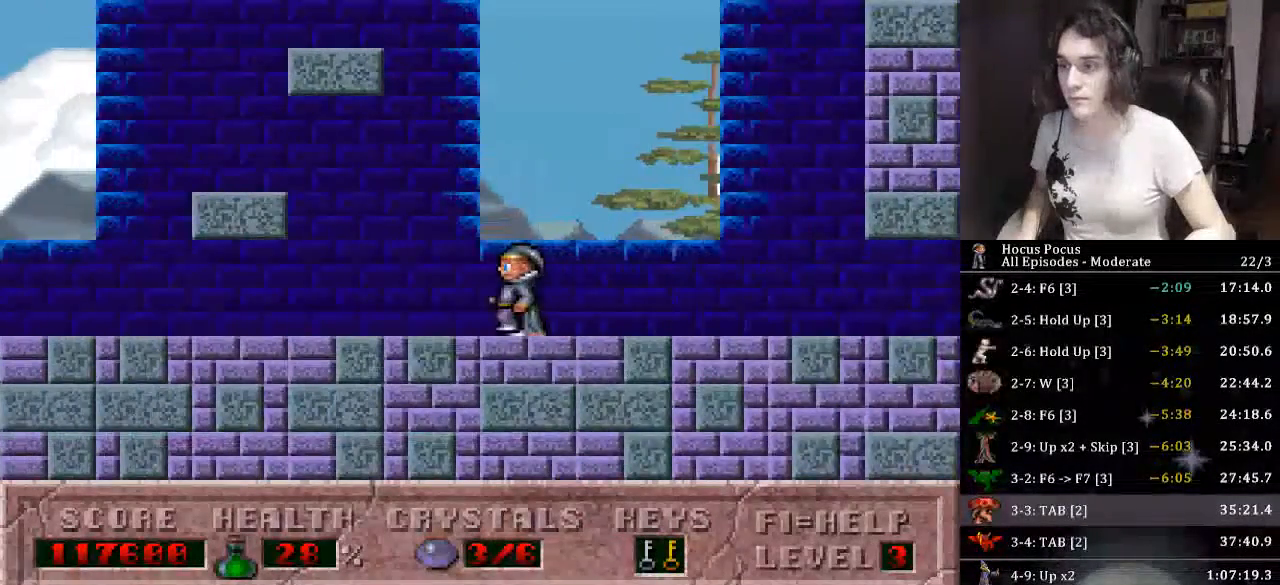
{"keys": ["left"], "events": []}
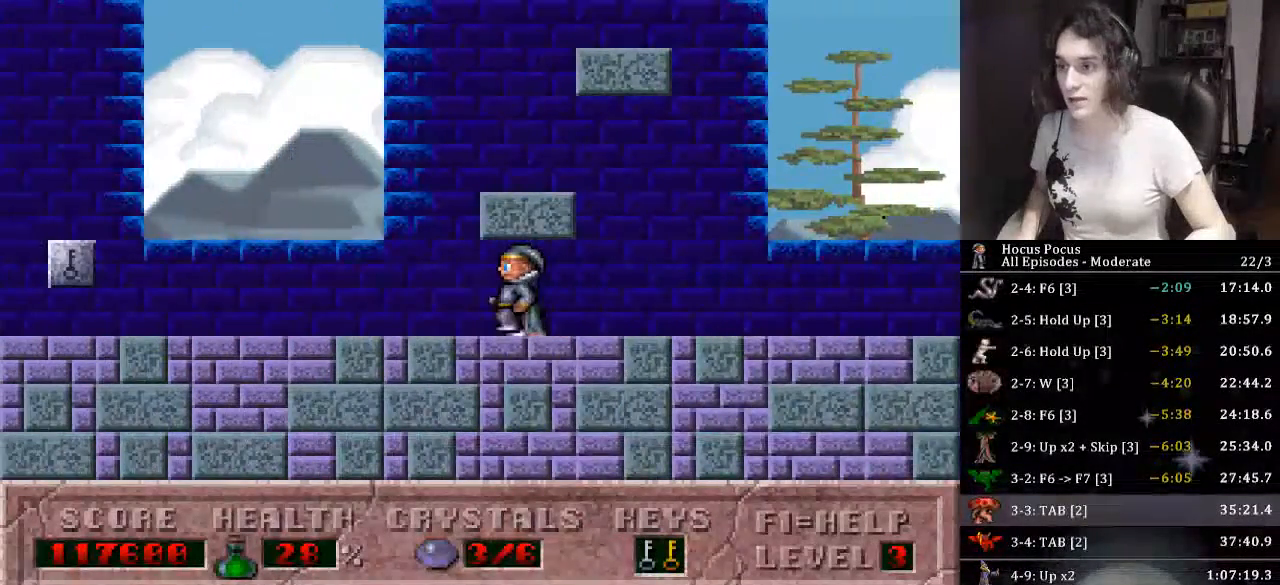
{"keys": ["left"], "events": []}
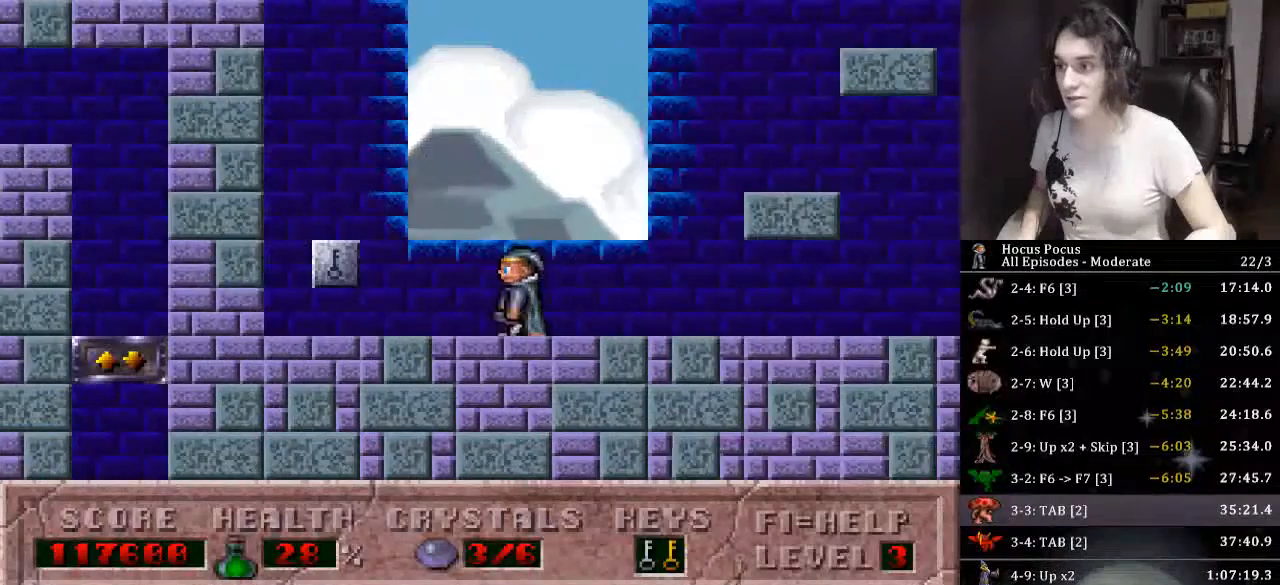
{"keys": ["left"], "events": []}
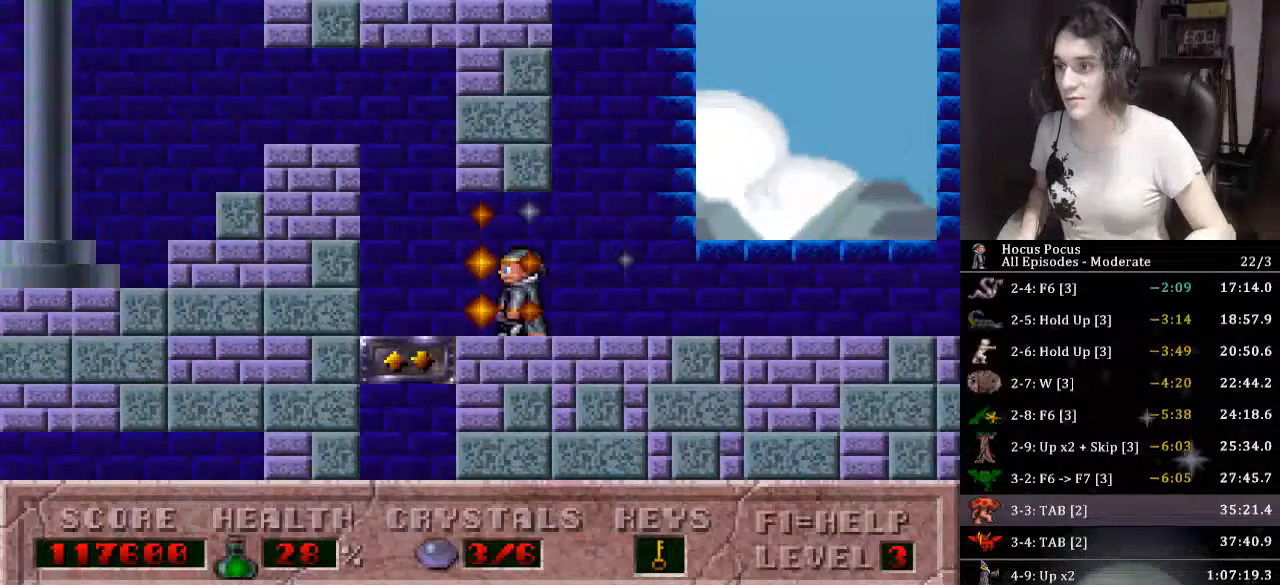
{"keys": ["left", "up"], "events": [[133, "up", "down"]]}
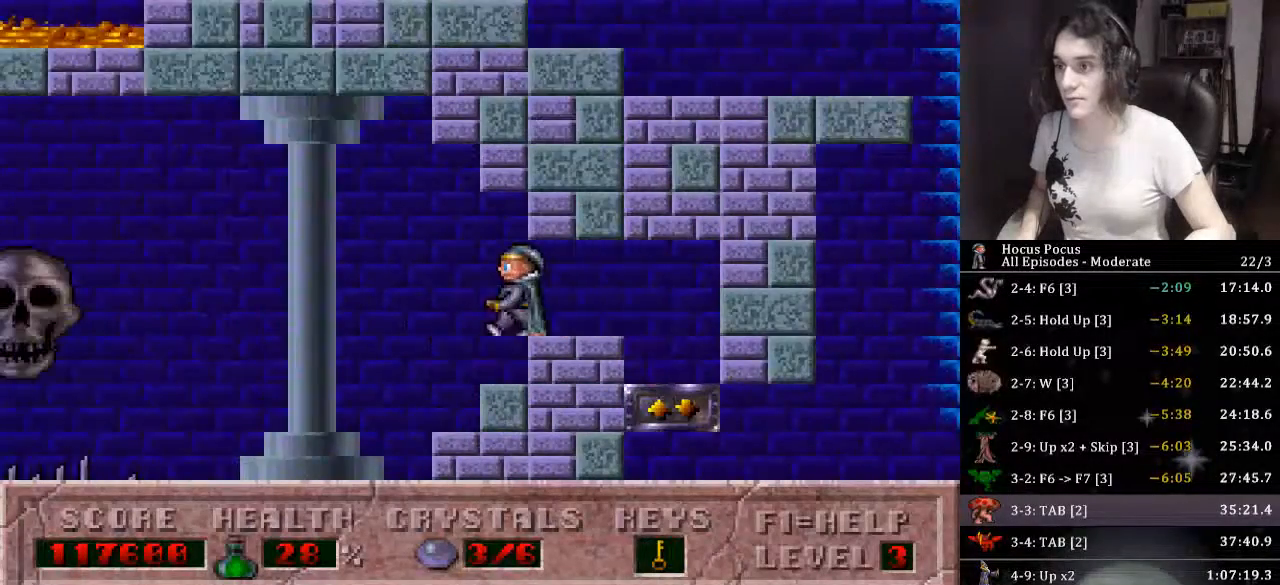
{"keys": ["left"], "events": [[33, "up", "up"]]}
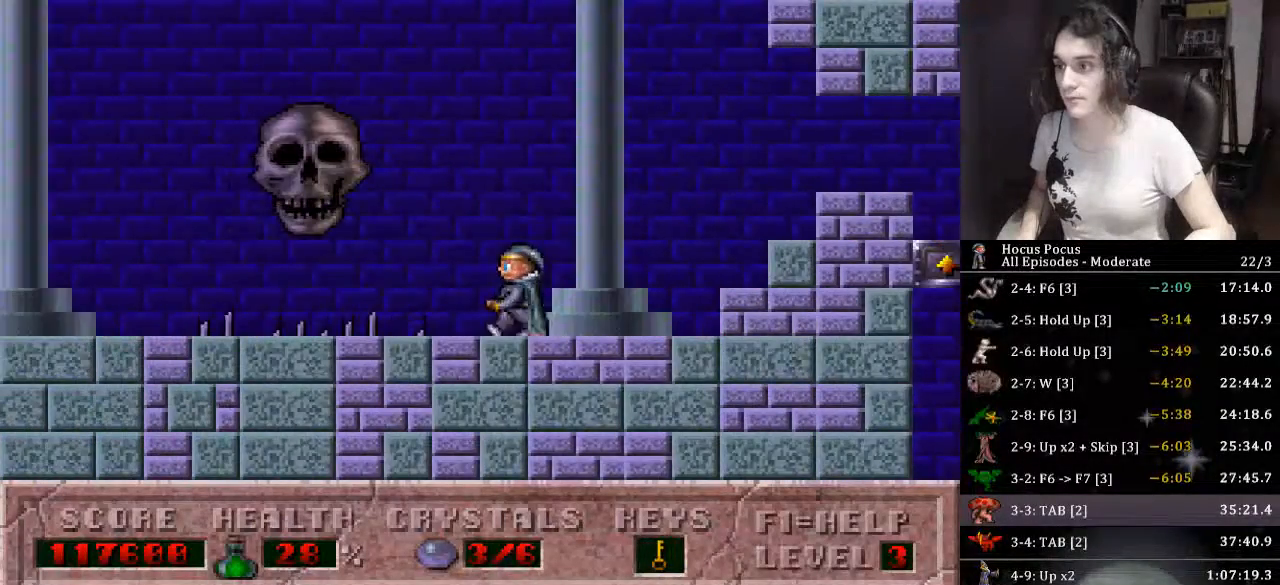
{"keys": ["left"], "events": [[66, "ctrl_l", "down"], [300, "ctrl_l", "up"]]}
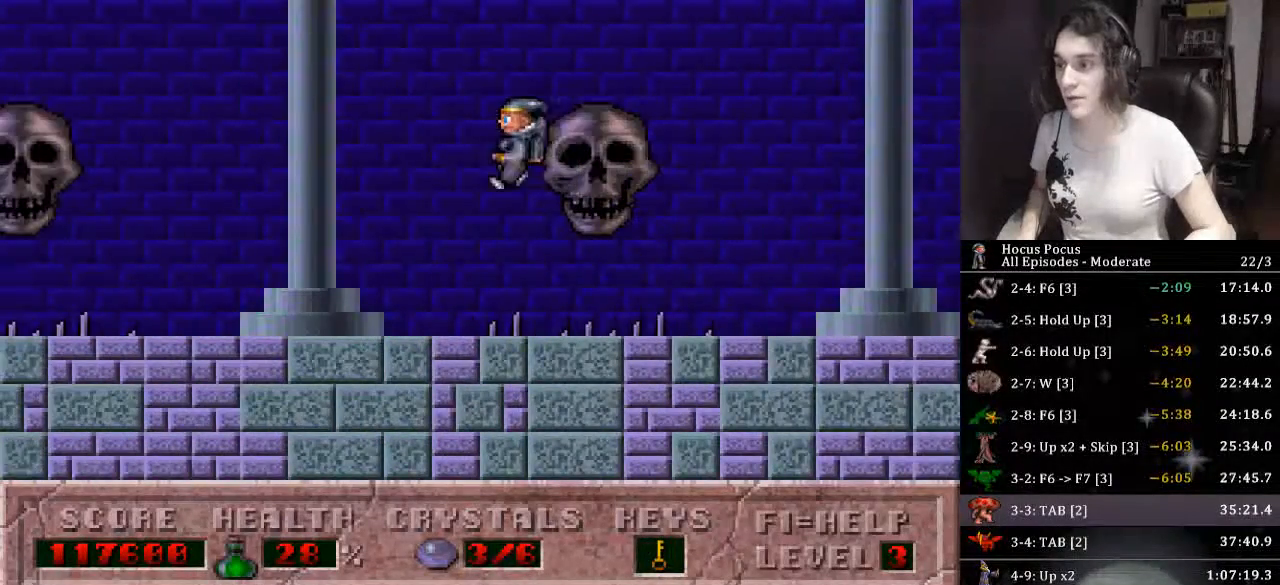
{"keys": ["left"], "events": []}
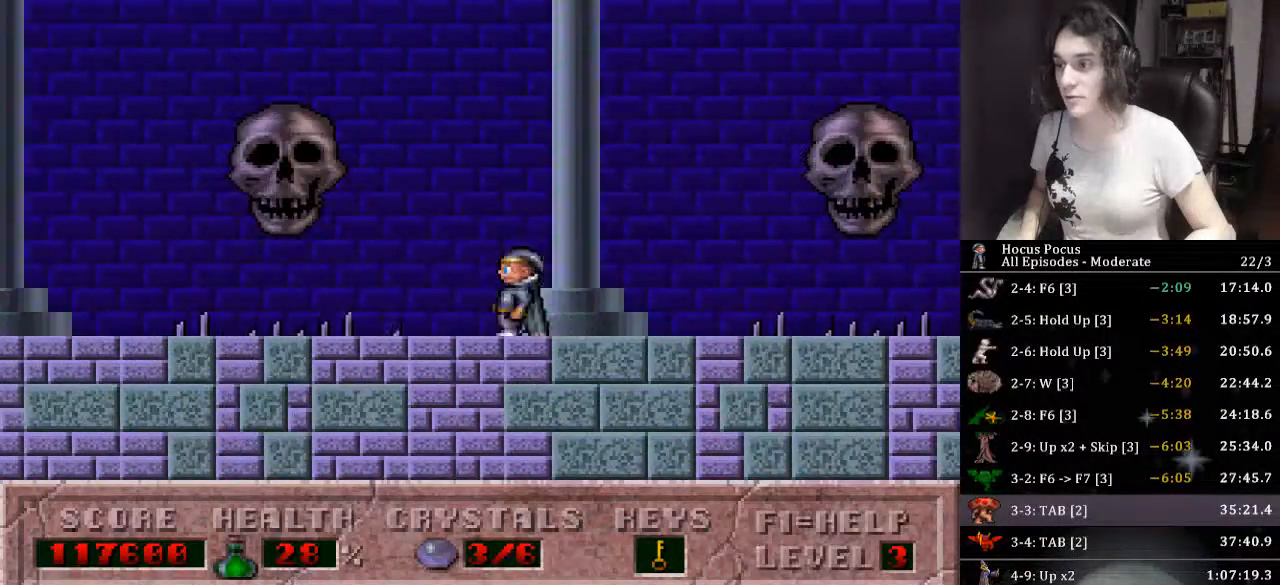
{"keys": ["left"], "events": [[33, "ctrl_l", "down"], [333, "ctrl_l", "up"]]}
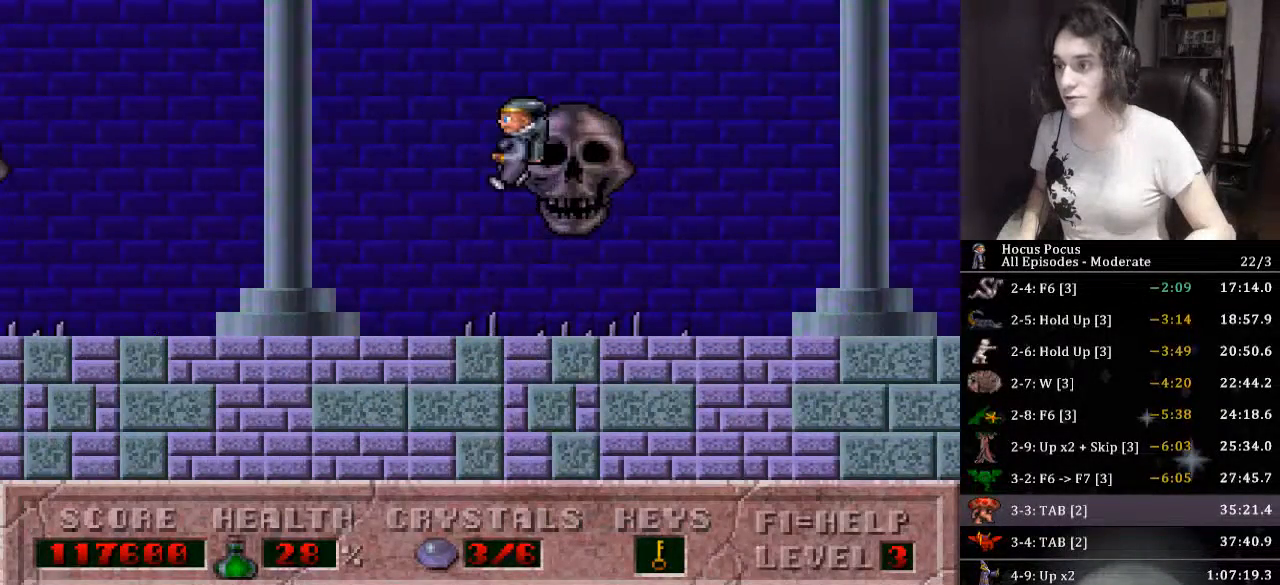
{"keys": ["left"], "events": []}
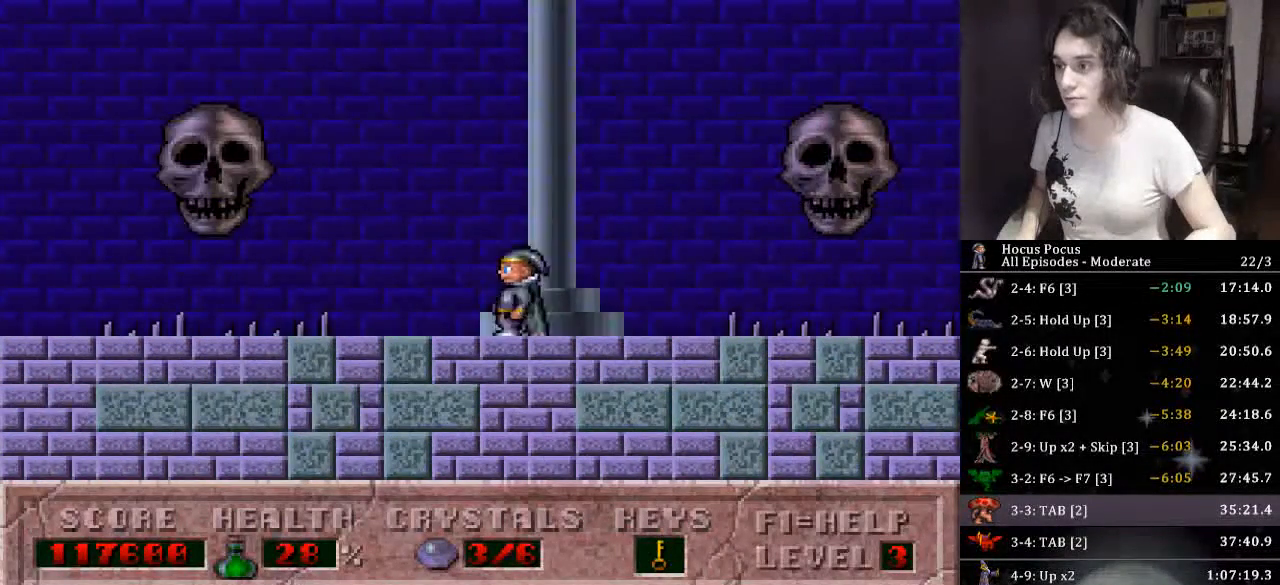
{"keys": ["left"], "events": [[166, "ctrl_l", "down"], [400, "ctrl_l", "up"]]}
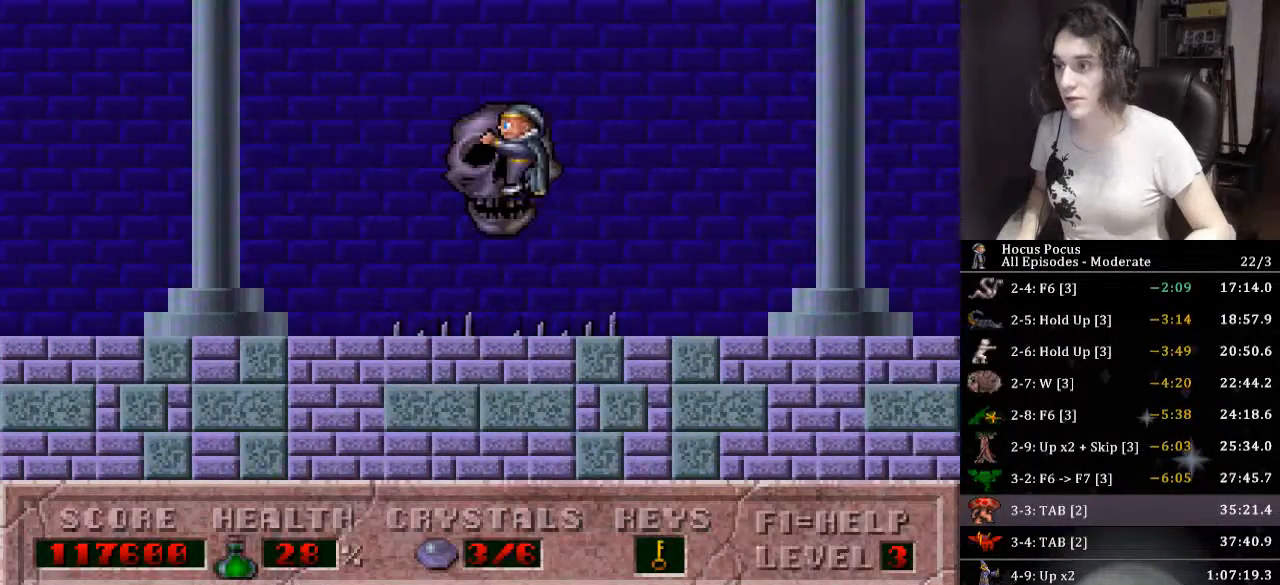
{"keys": ["left"], "events": []}
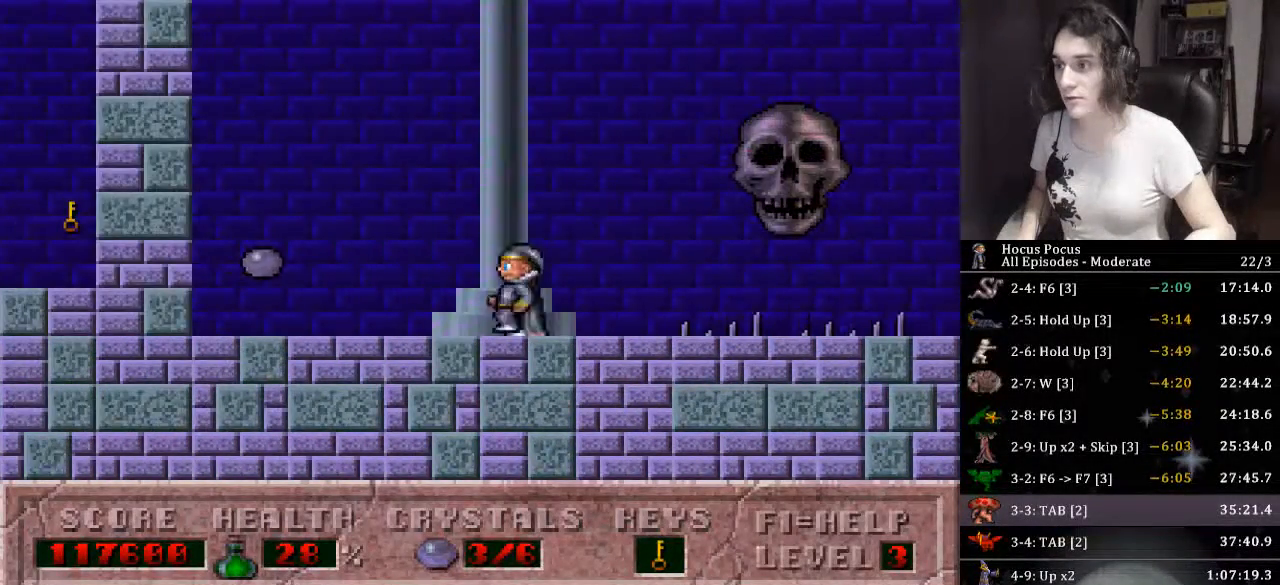
{"keys": ["right"], "events": [[333, "right", "down"], [400, "left", "up"]]}